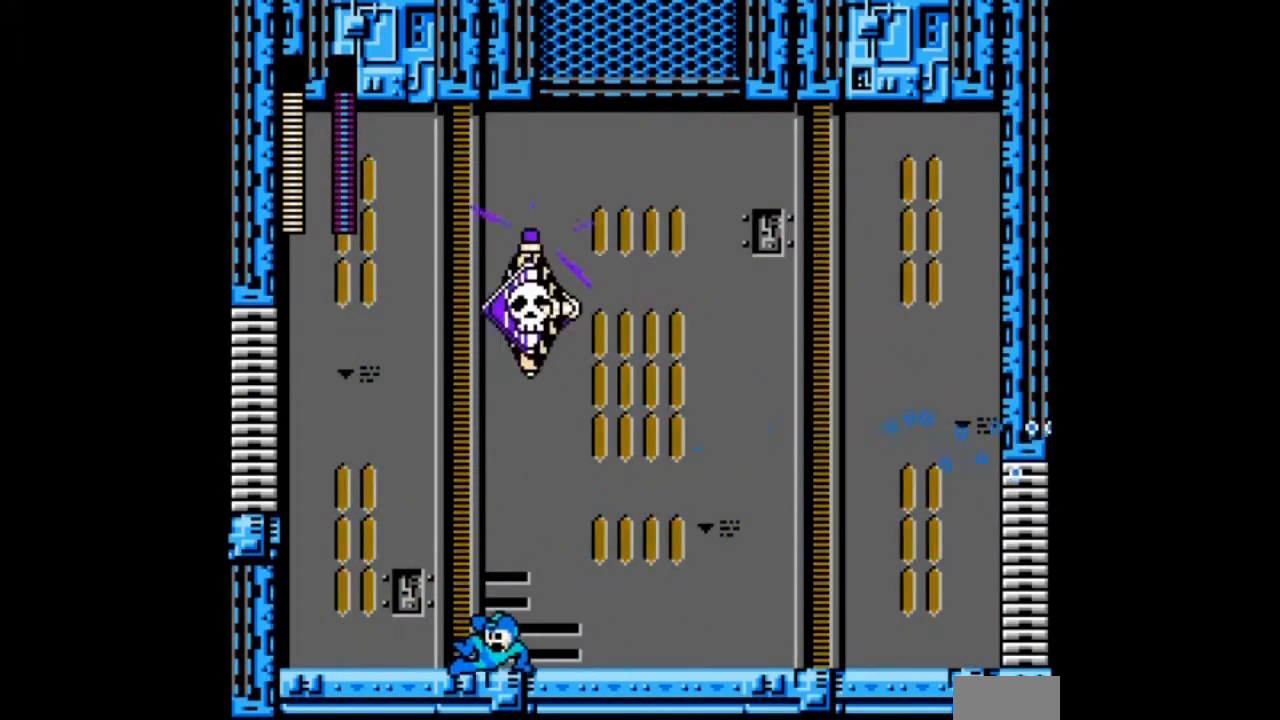
Gameplay with a controller; each line is a JSON object with the inputs held at the frame after it. "events" lists button and stick changes between this image and that frame as [ms after this image, input, new state], when the widget could be followed in between. Not read: B L3 R3.
{"buttons": ["A", "DPAD_DOWN", "DPAD_RIGHT"], "events": [[167, "DPAD_RIGHT", "down"], [201, "DPAD_LEFT", "up"]]}
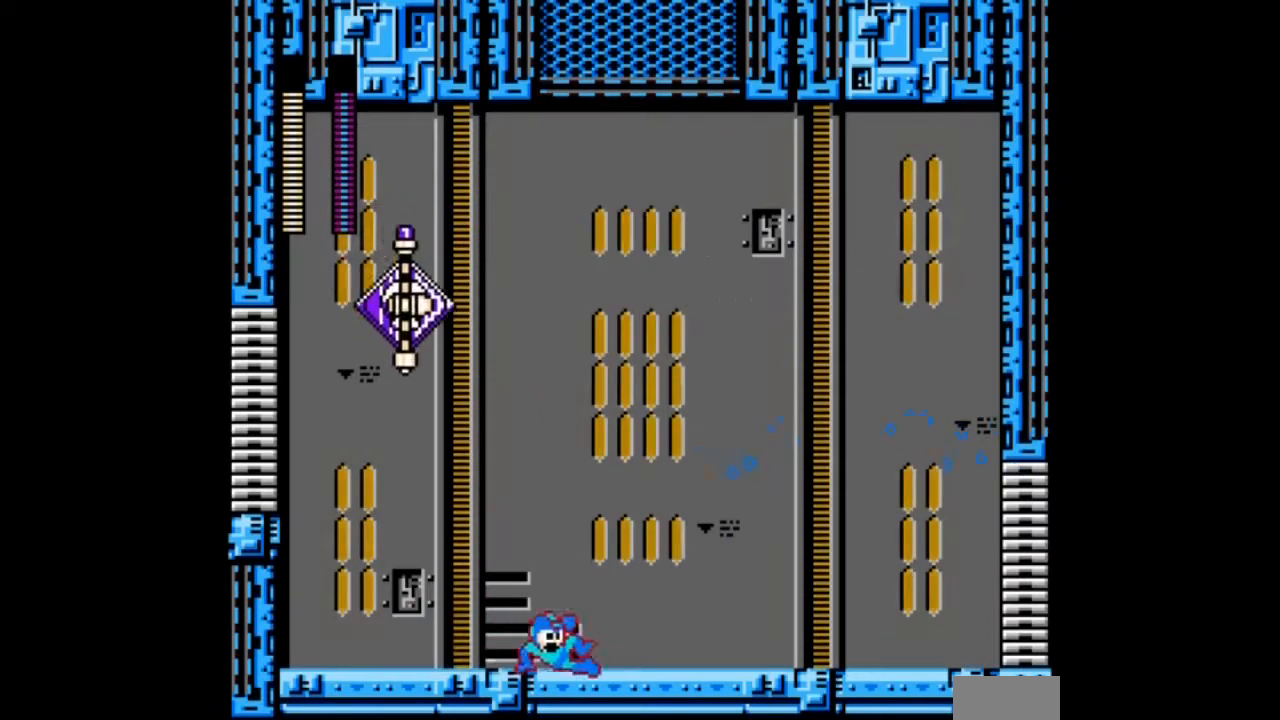
{"buttons": ["A", "DPAD_DOWN", "DPAD_RIGHT"], "events": []}
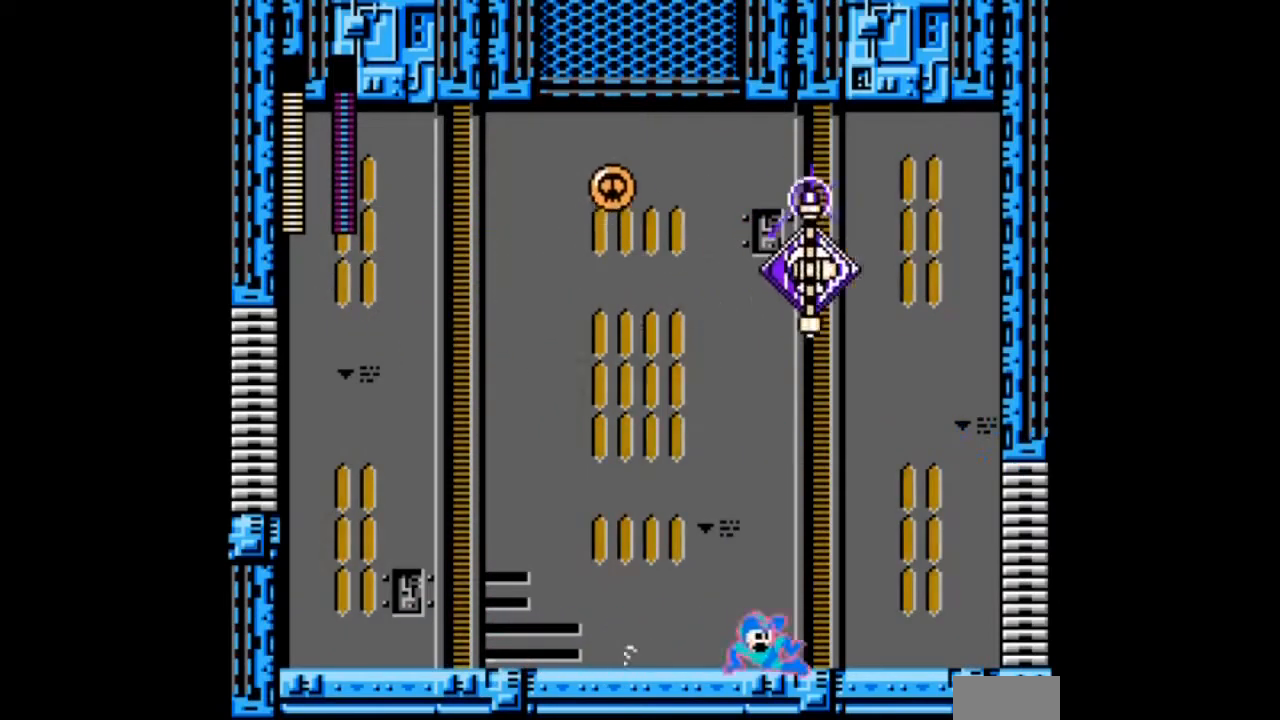
{"buttons": ["A", "DPAD_DOWN", "DPAD_LEFT"], "events": [[100, "DPAD_LEFT", "down"], [167, "DPAD_RIGHT", "up"]]}
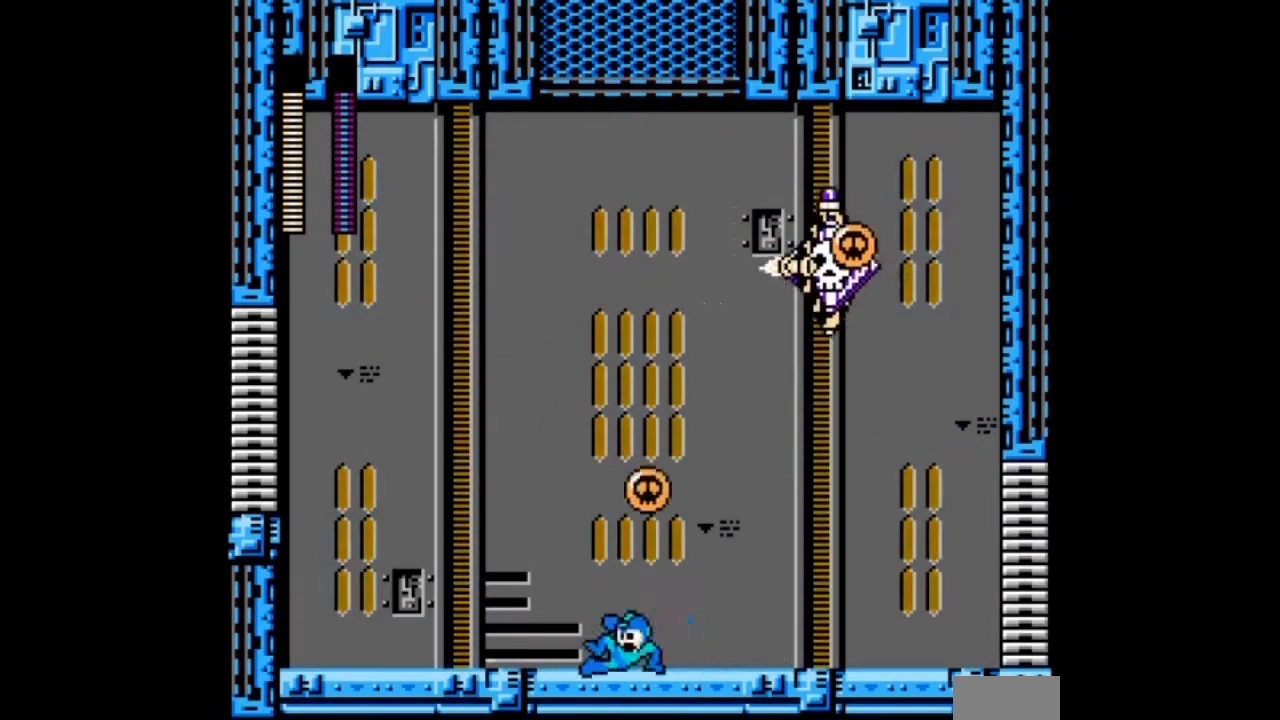
{"buttons": ["A", "DPAD_DOWN", "DPAD_LEFT"], "events": []}
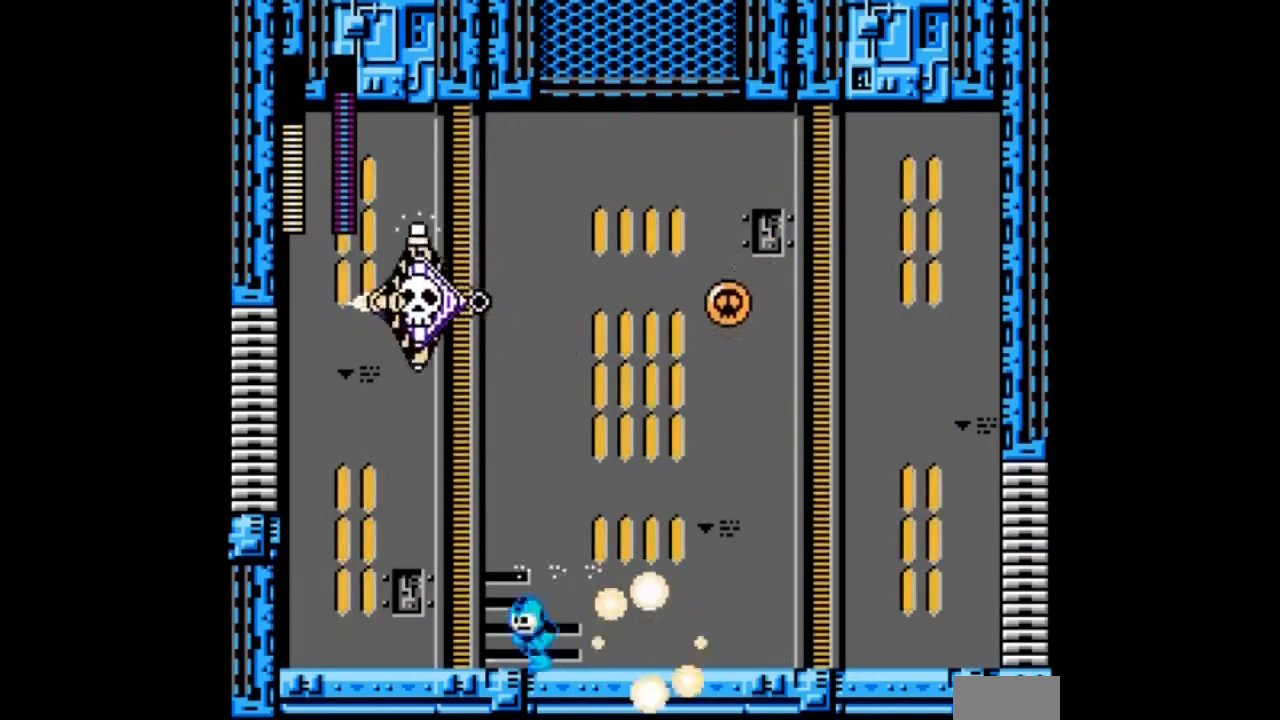
{"buttons": ["A", "DPAD_DOWN", "DPAD_RIGHT"], "events": [[167, "DPAD_LEFT", "up"], [167, "DPAD_RIGHT", "down"]]}
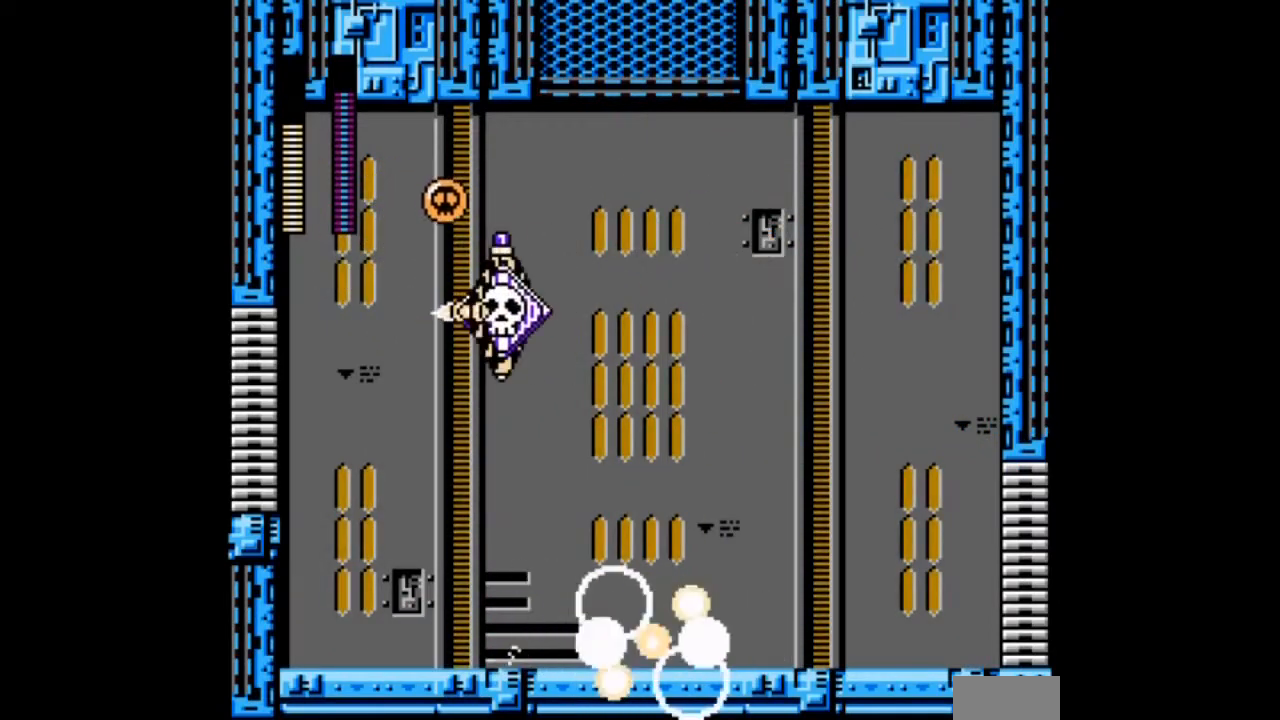
{"buttons": ["A", "DPAD_DOWN", "DPAD_RIGHT"], "events": []}
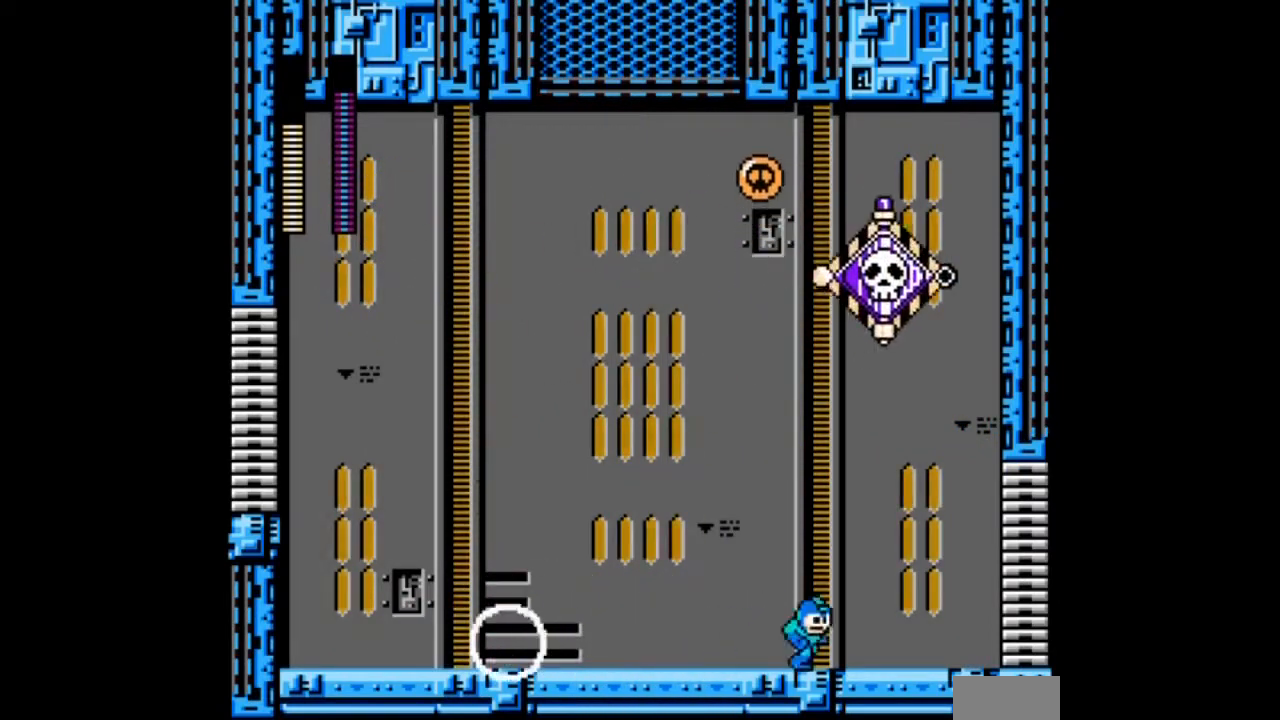
{"buttons": ["A", "DPAD_DOWN", "DPAD_LEFT"], "events": [[67, "DPAD_LEFT", "down"], [100, "DPAD_RIGHT", "up"]]}
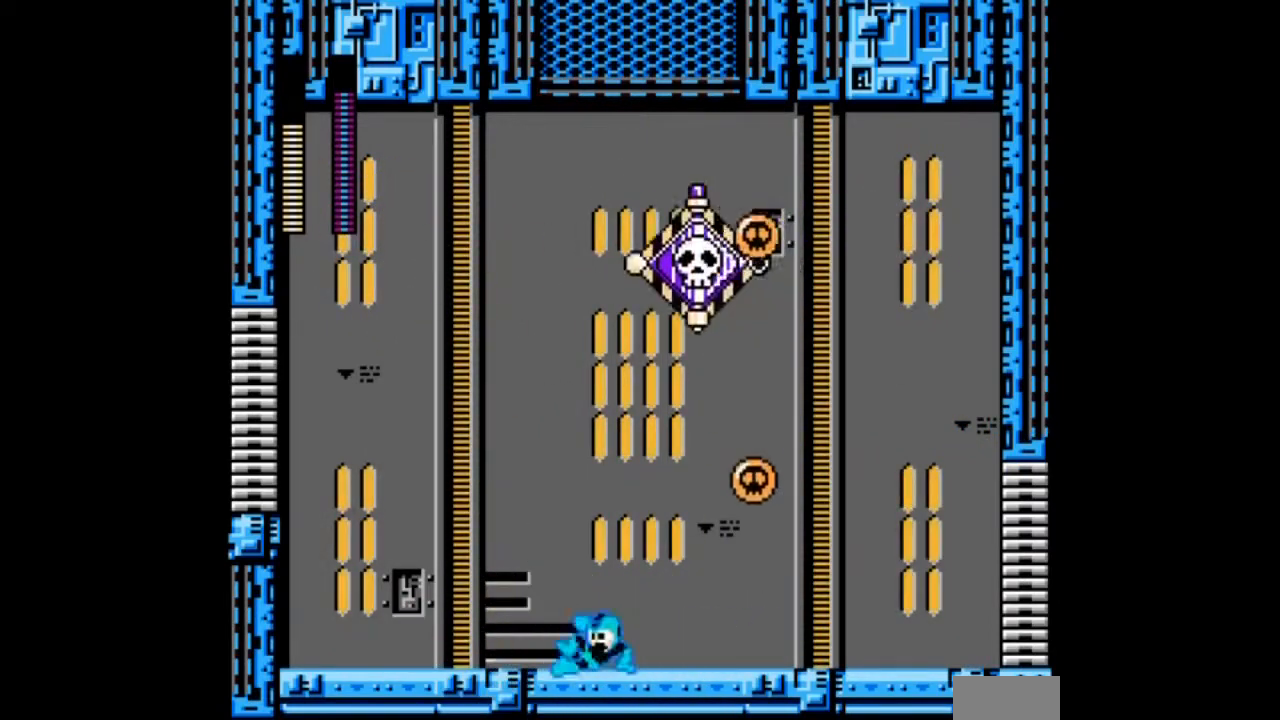
{"buttons": ["A", "DPAD_DOWN", "DPAD_LEFT"], "events": []}
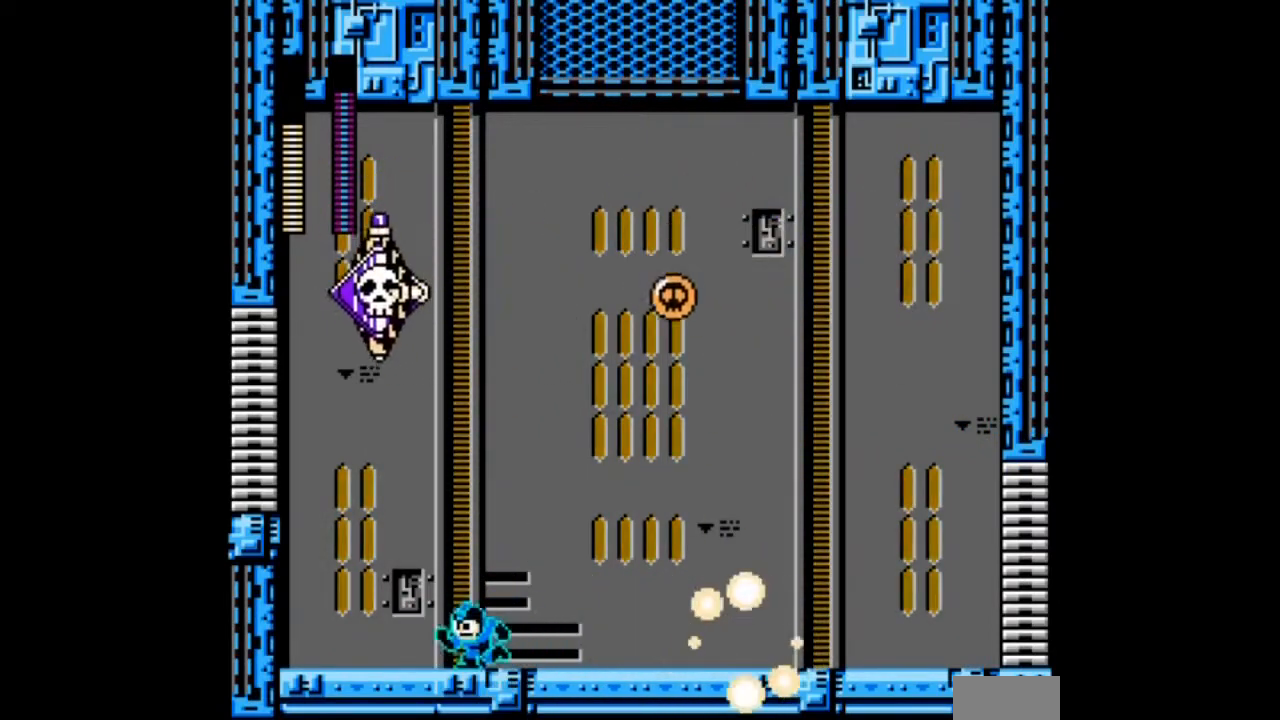
{"buttons": ["A", "DPAD_DOWN"], "events": [[201, "DPAD_LEFT", "up"], [201, "DPAD_RIGHT", "down"], [401, "DPAD_RIGHT", "up"]]}
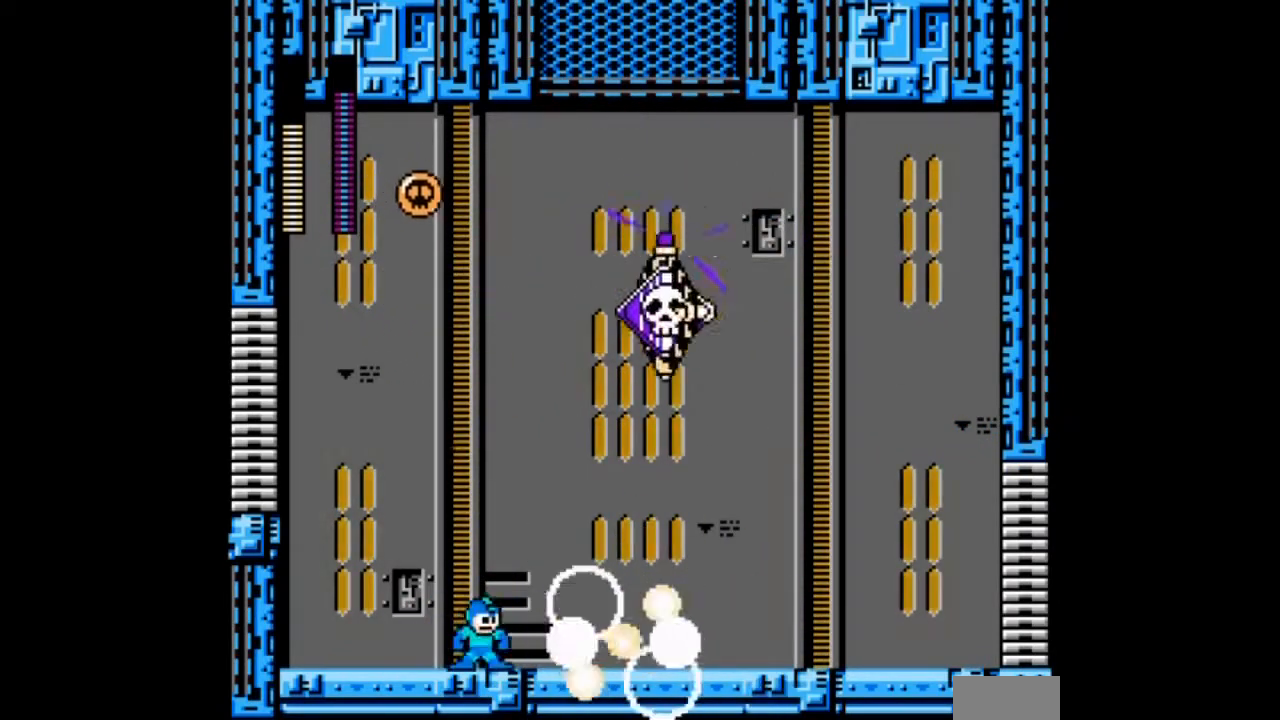
{"buttons": ["A", "DPAD_DOWN", "DPAD_RIGHT"], "events": [[67, "DPAD_RIGHT", "down"]]}